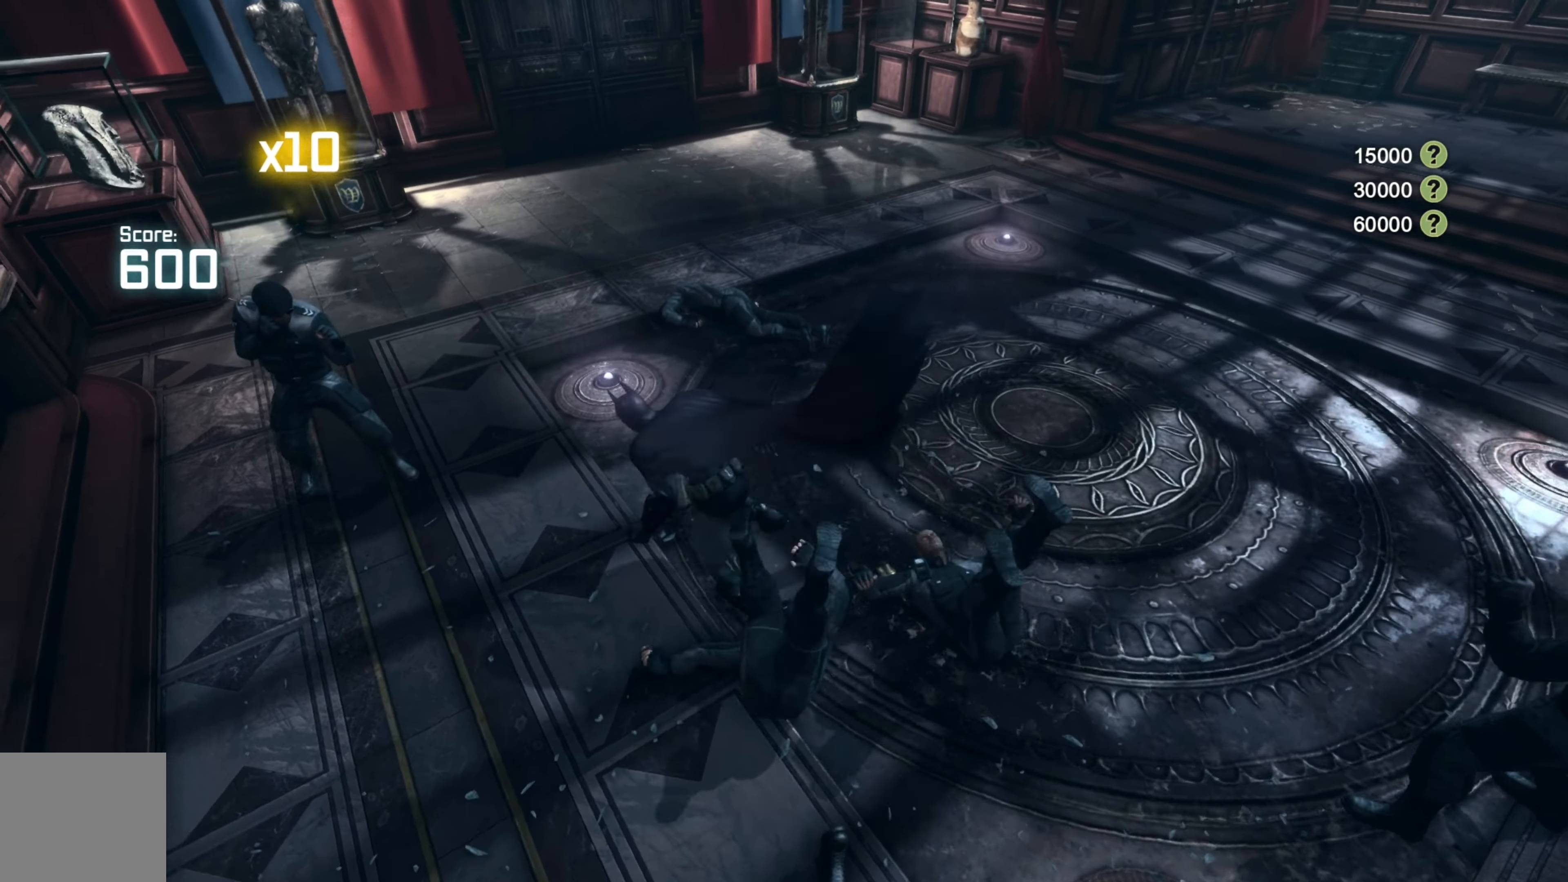
Gameplay with a controller (Xbox layout); each line is a JSON object with the inputs held at the frame after it. "events" lists button and stick changes between this image and that frame as [ms after this image, input, new state], when the widget could be followed in between.
{"buttons": [], "left_stick": "up-right", "right_stick": "center", "events": [[60, "left_stick", "up"], [140, "left_stick", "right"], [500, "left_stick", "up-right"]]}
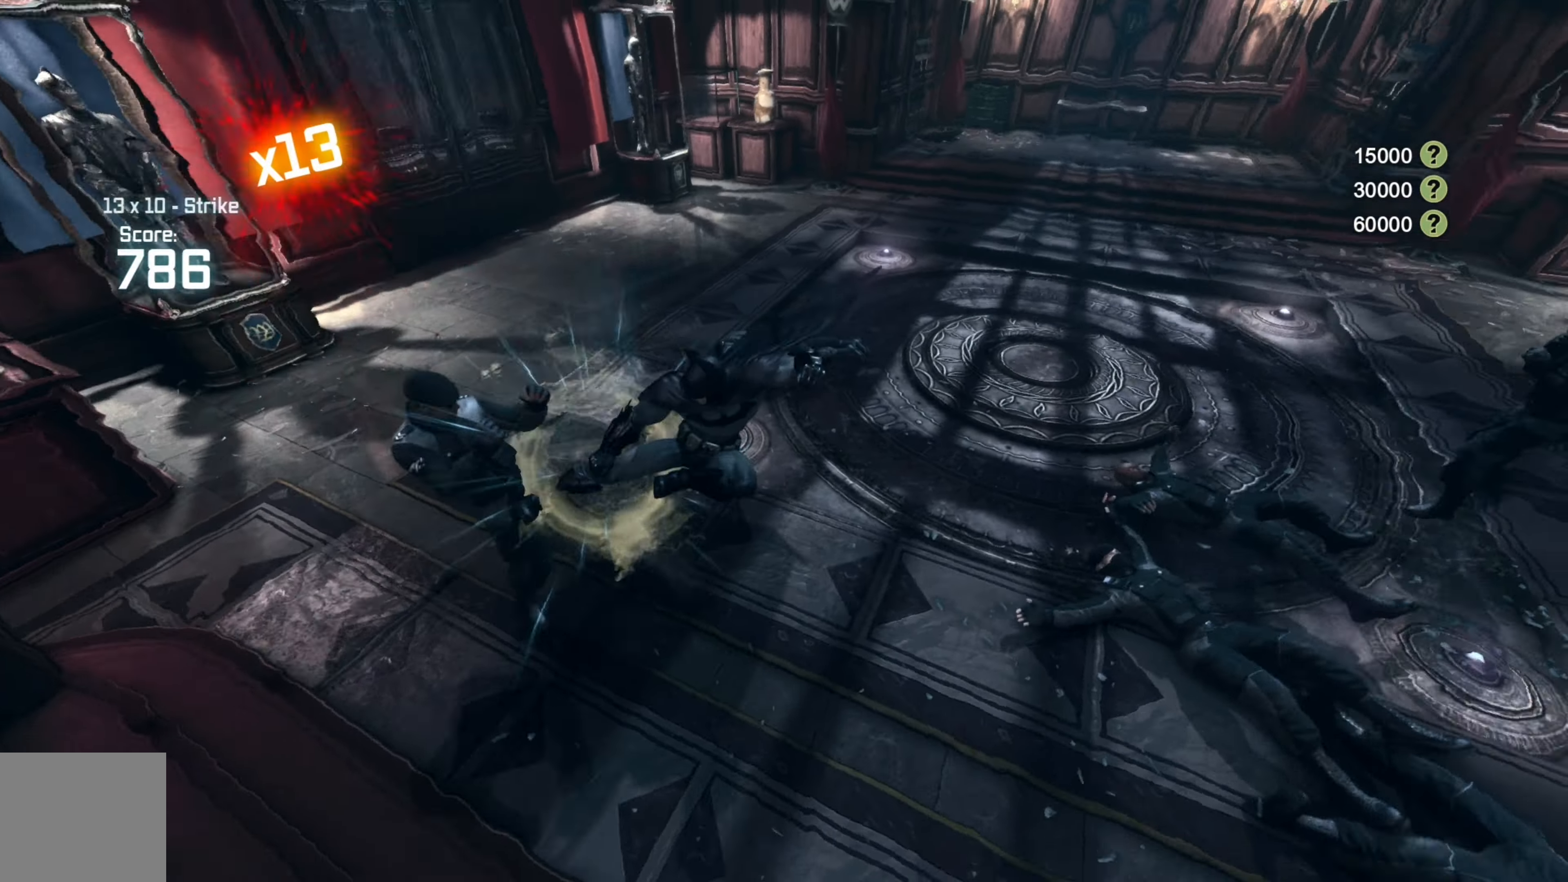
{"buttons": [], "left_stick": "up-right", "right_stick": "center", "events": [[320, "X", "down"], [420, "X", "up"]]}
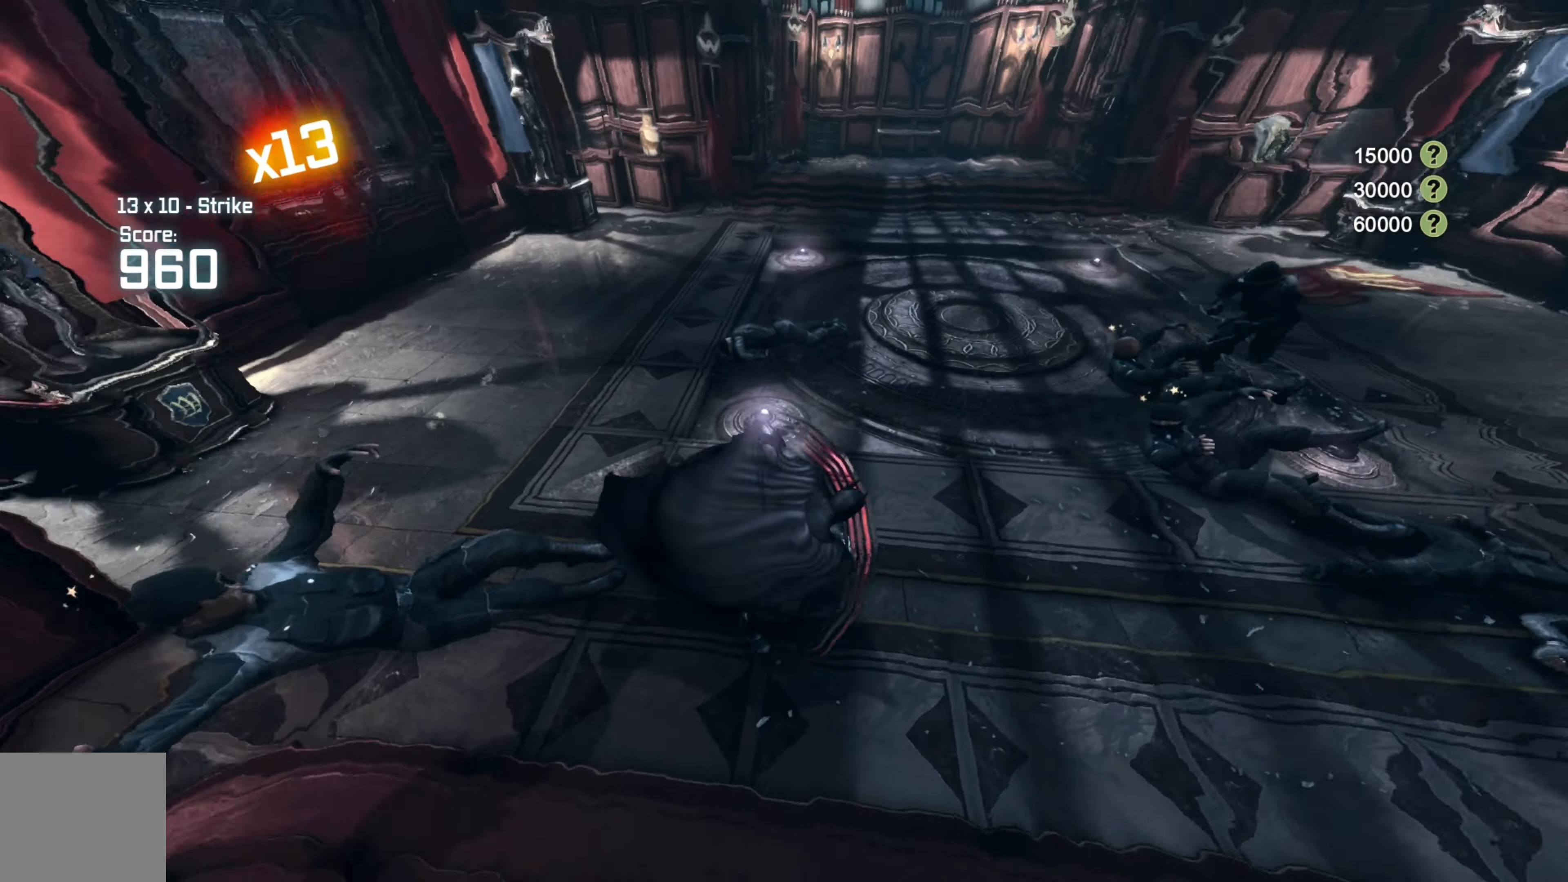
{"buttons": [], "left_stick": "down", "right_stick": "center", "events": [[460, "left_stick", "down"]]}
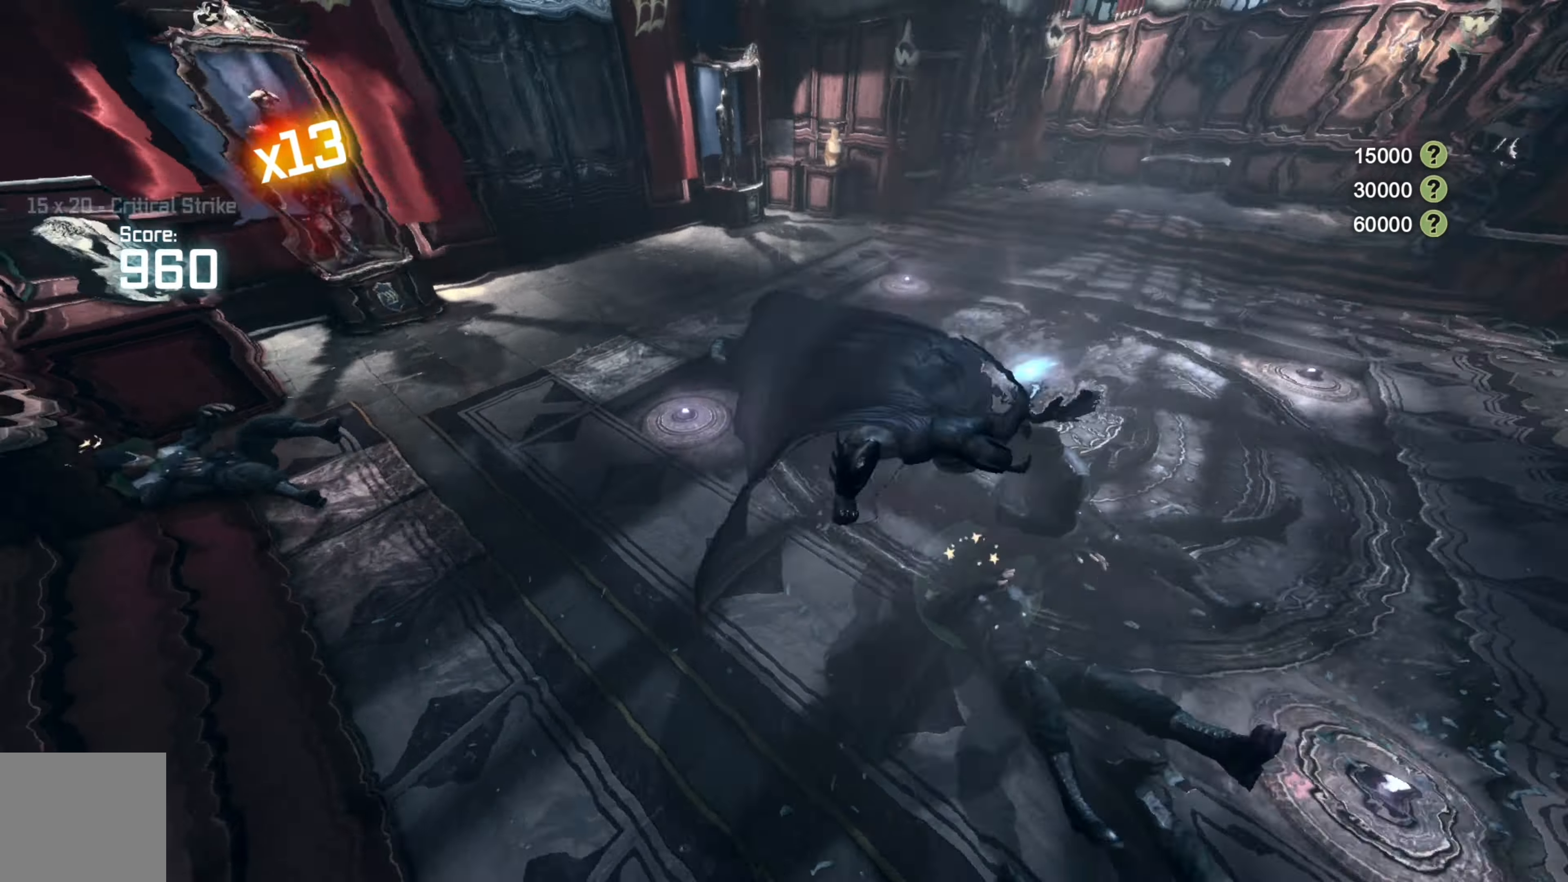
{"buttons": [], "left_stick": "up", "right_stick": "center", "events": [[20, "left_stick", "down-left"], [340, "left_stick", "up"]]}
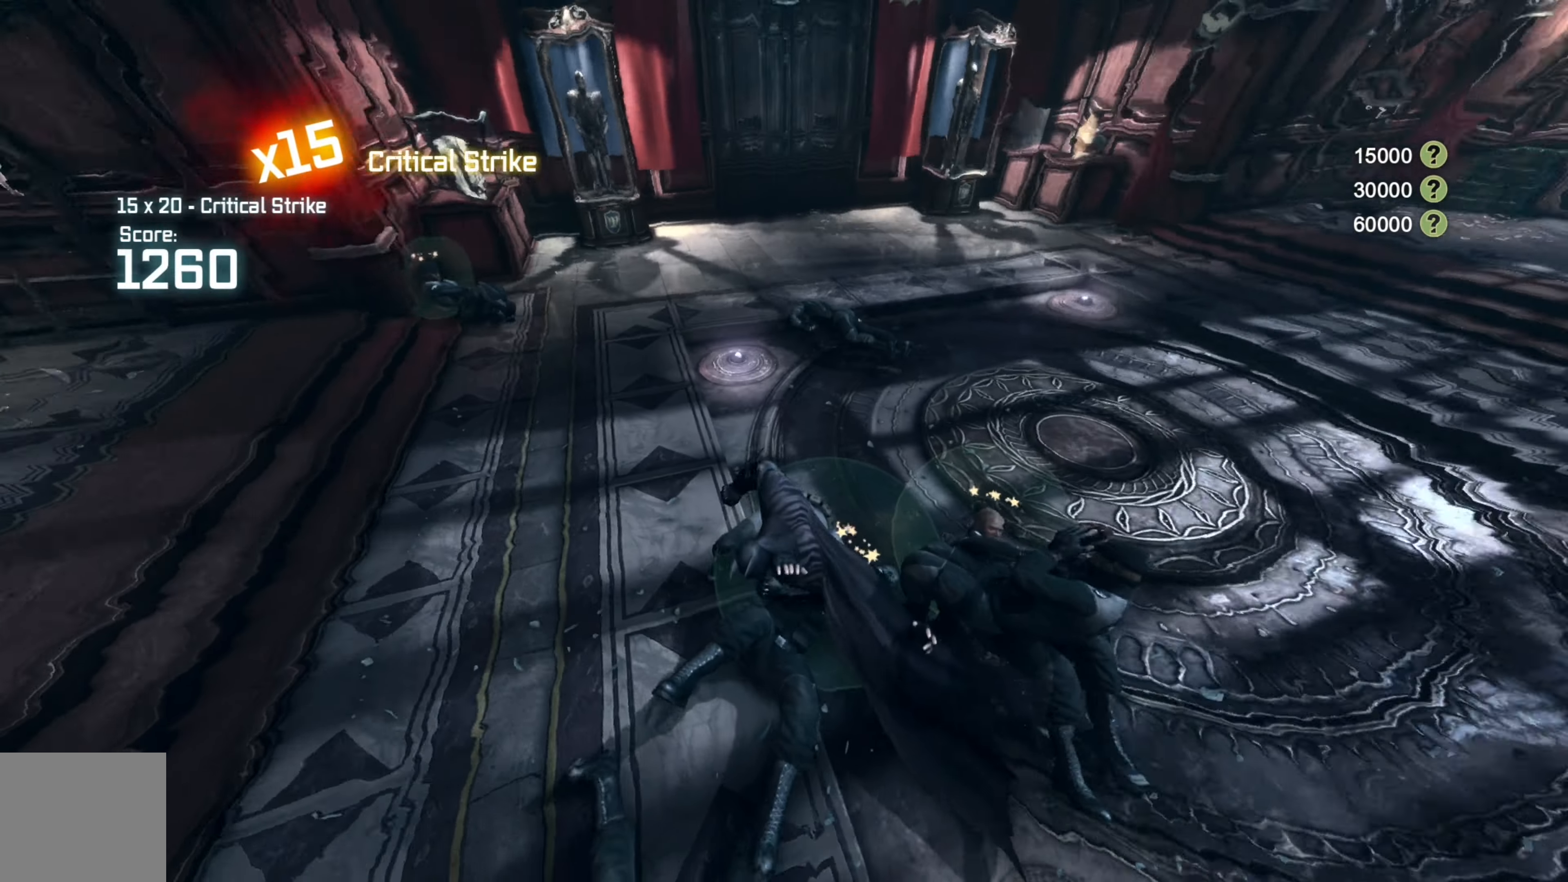
{"buttons": [], "left_stick": "down-right", "right_stick": "center", "events": [[20, "B", "down"], [20, "left_stick", "up-right"], [140, "B", "up"], [160, "left_stick", "right"], [380, "left_stick", "down-right"]]}
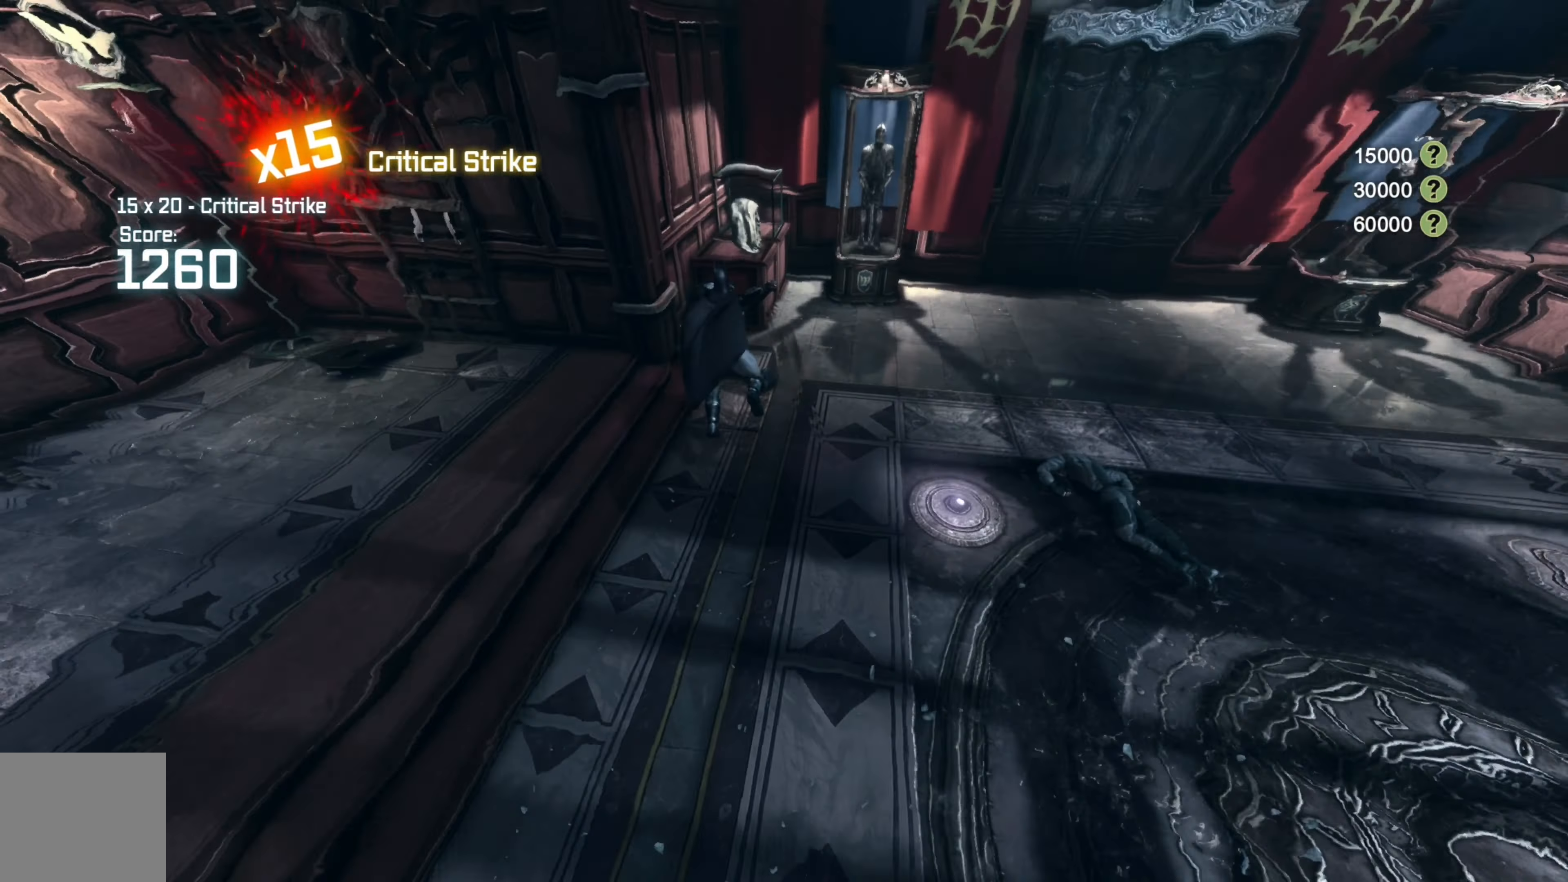
{"buttons": [], "left_stick": "up", "right_stick": "center", "events": [[220, "left_stick", "up"], [420, "X", "down"], [500, "X", "up"]]}
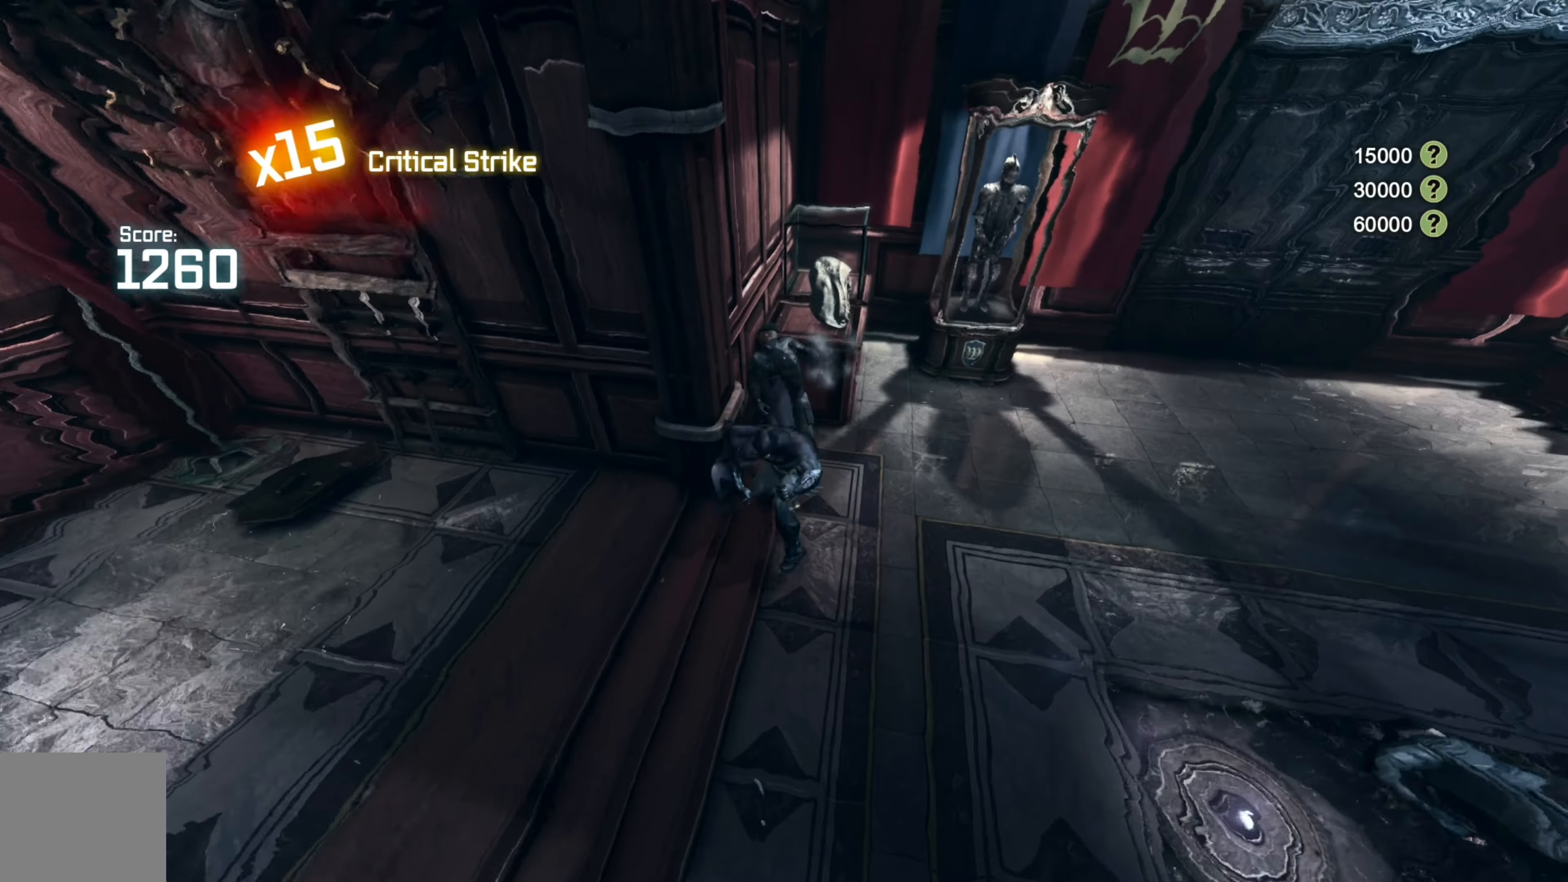
{"buttons": ["X"], "left_stick": "up", "right_stick": "center", "events": [[80, "X", "down"], [180, "X", "up"], [260, "X", "down"], [360, "X", "up"], [440, "X", "down"]]}
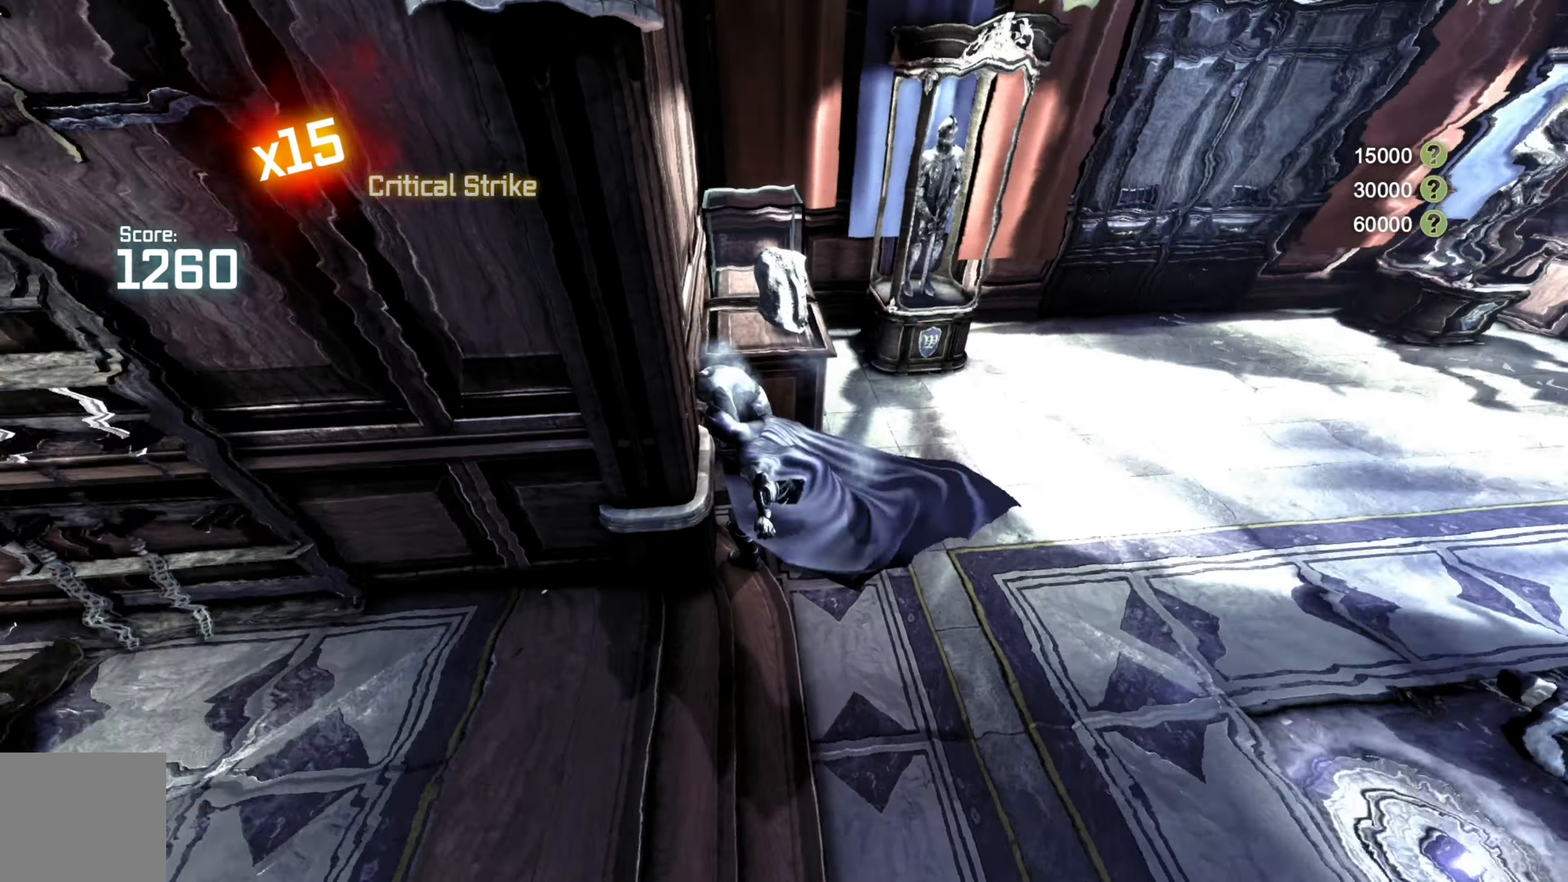
{"buttons": ["X"], "left_stick": "up", "right_stick": "center", "events": [[40, "X", "up"], [120, "X", "down"], [220, "X", "up"], [300, "X", "down"], [400, "X", "up"], [460, "X", "down"]]}
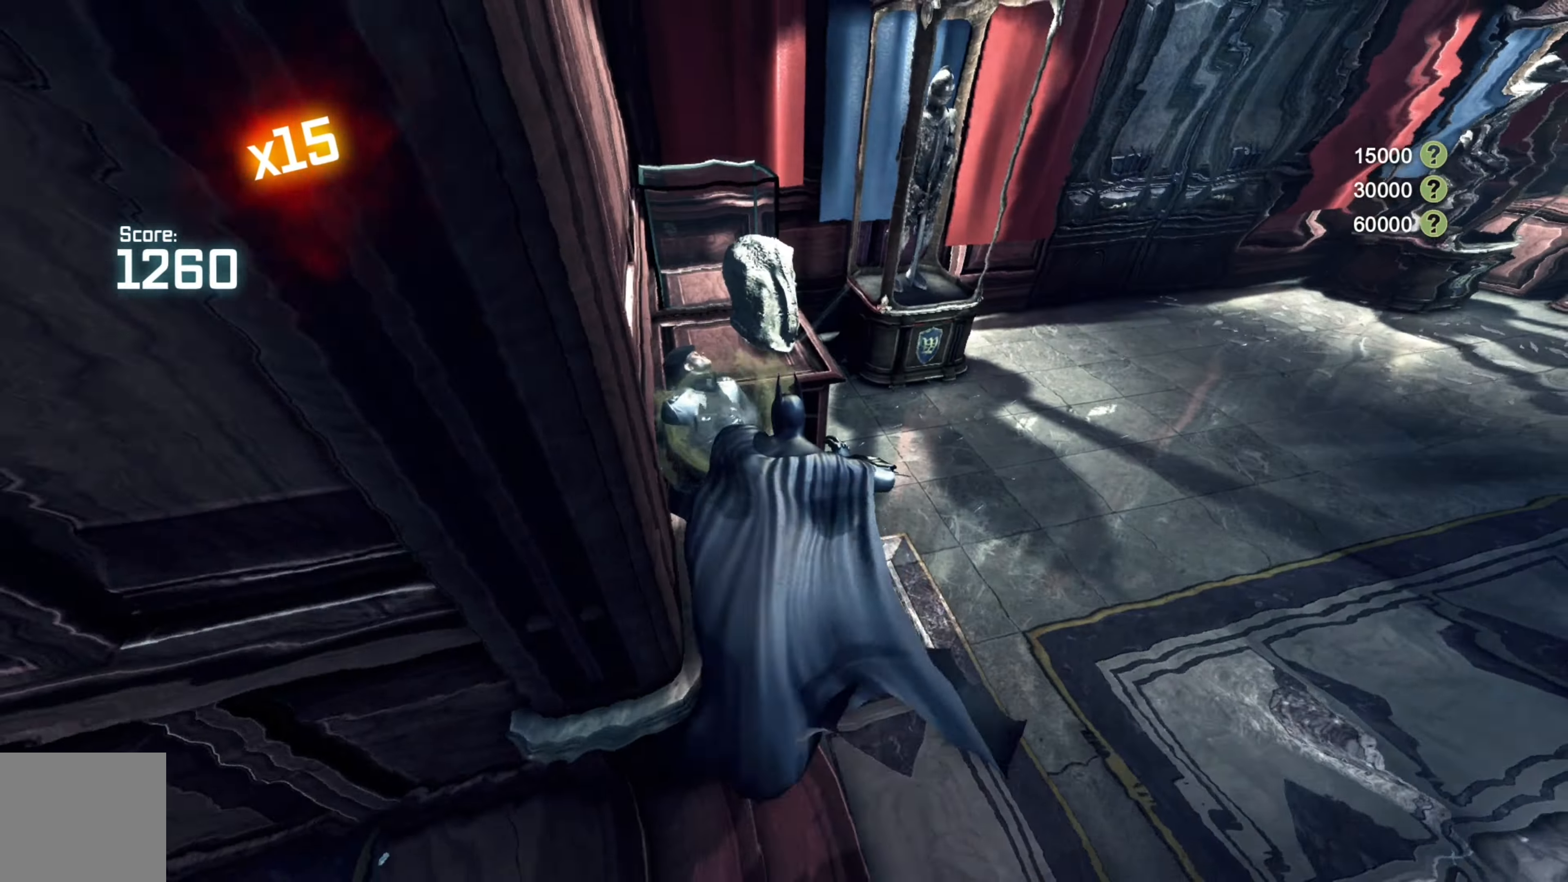
{"buttons": ["X"], "left_stick": "up", "right_stick": "center", "events": [[60, "X", "up"], [140, "X", "down"], [240, "X", "up"], [320, "X", "down"], [420, "X", "up"], [500, "X", "down"]]}
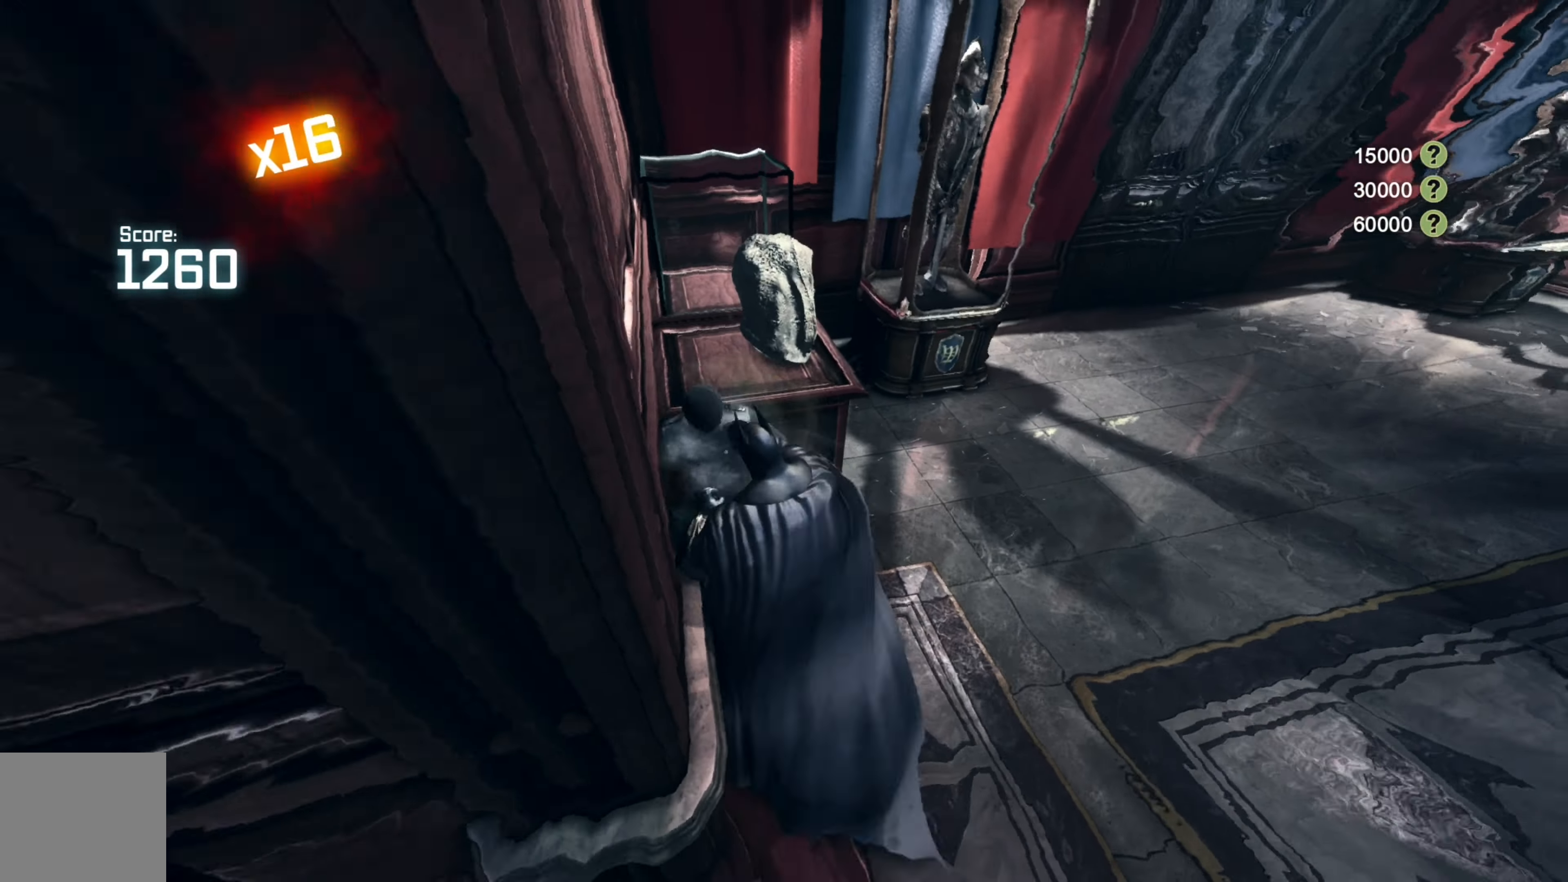
{"buttons": [], "left_stick": "right", "right_stick": "right", "events": [[240, "X", "up"], [340, "left_stick", "up-right"], [460, "right_stick", "right"], [480, "left_stick", "right"]]}
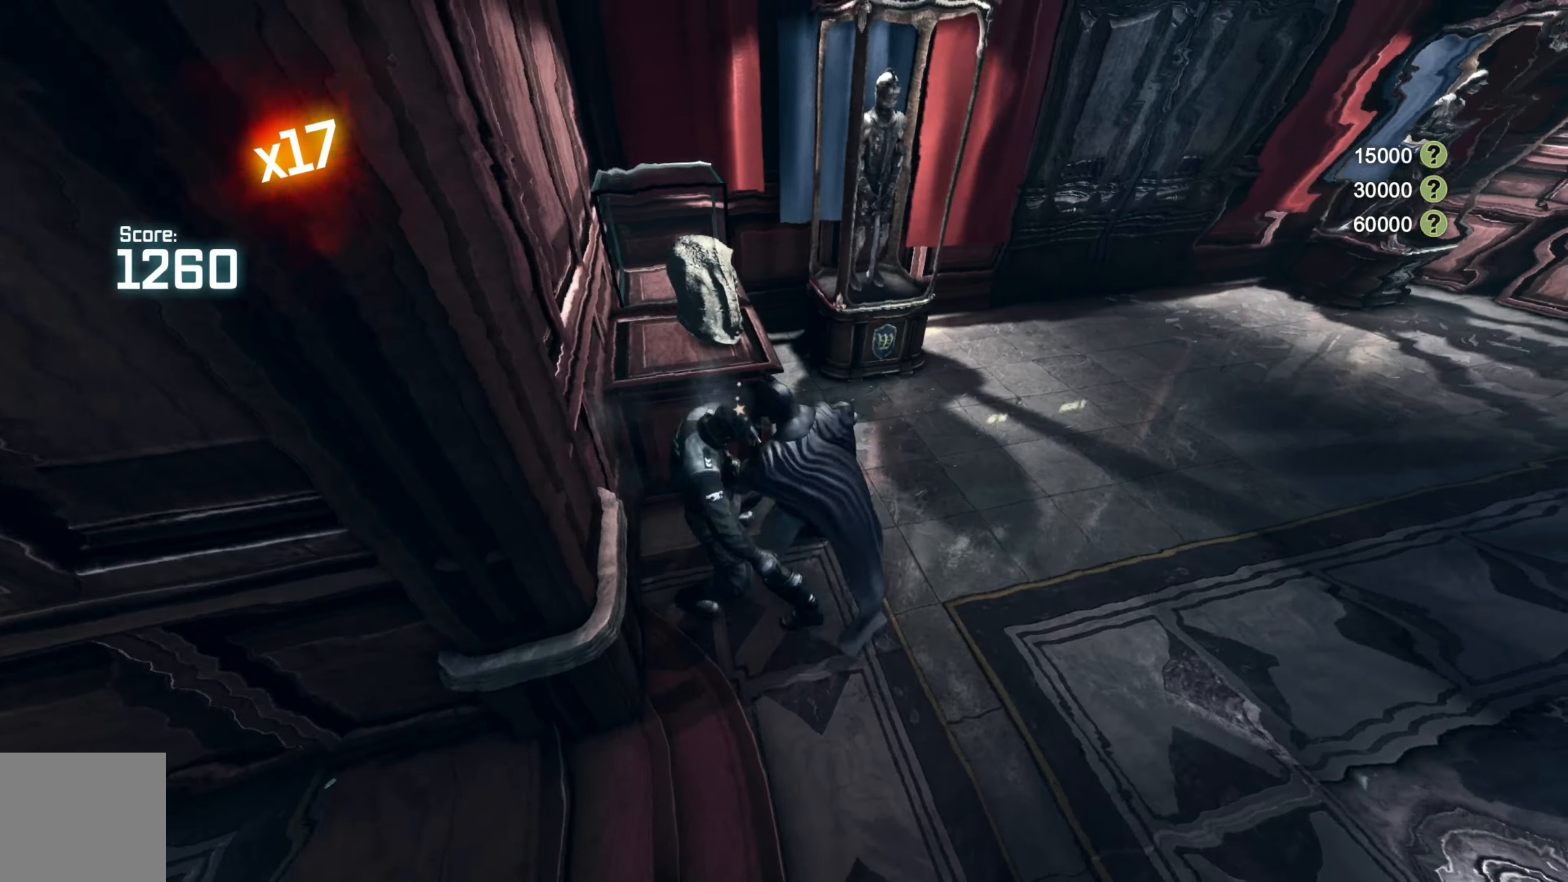
{"buttons": [], "left_stick": "up-right", "right_stick": "right", "events": [[320, "left_stick", "up-right"]]}
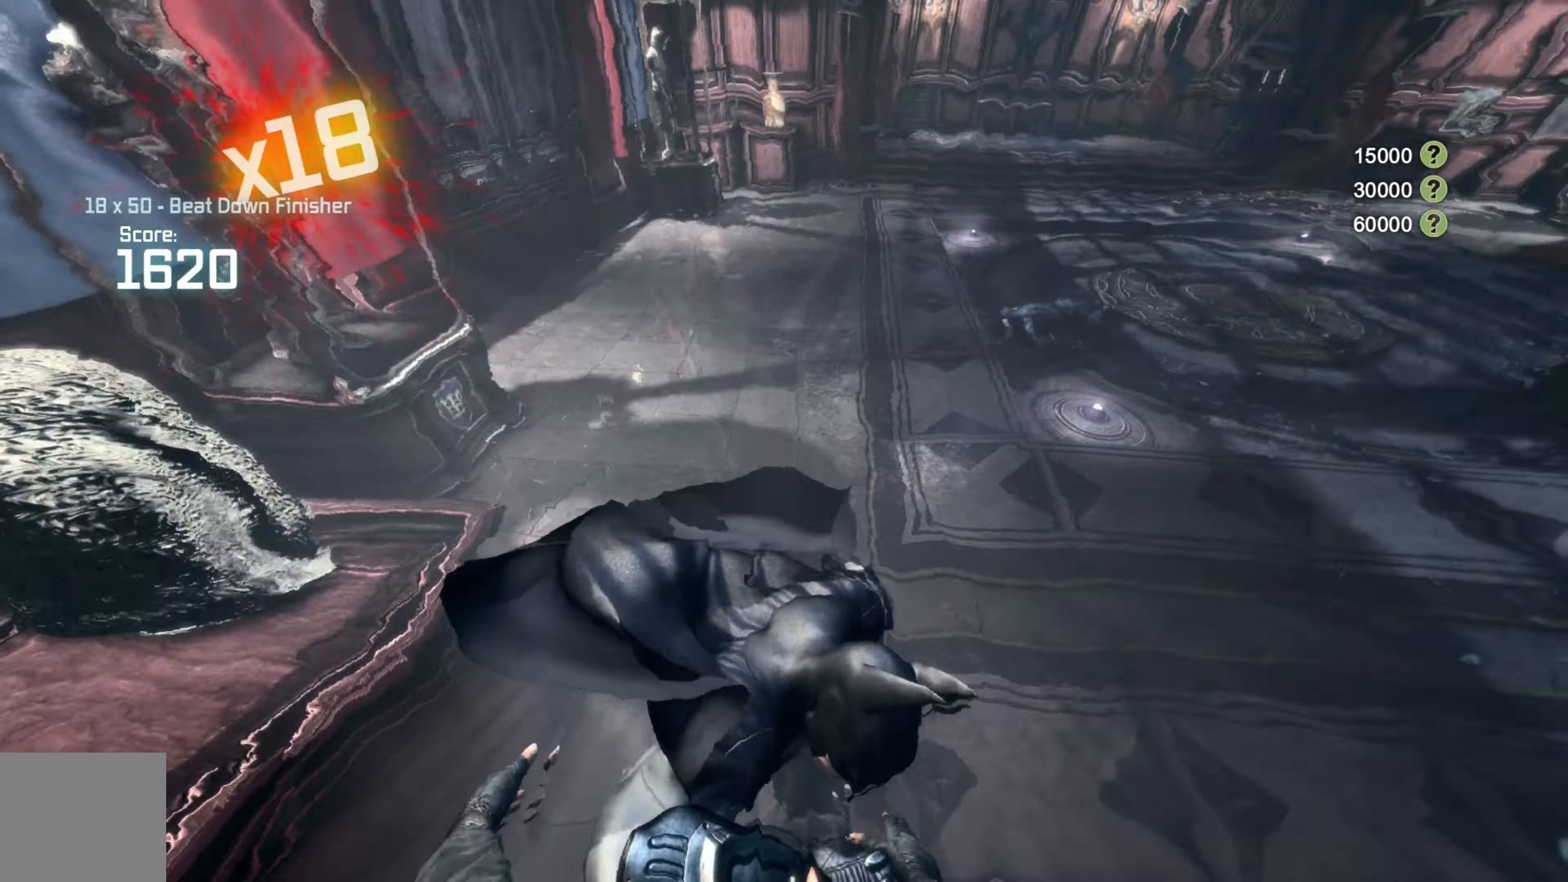
{"buttons": [], "left_stick": "up", "right_stick": "right", "events": [[80, "left_stick", "up"], [300, "right_stick", "center"], [460, "right_stick", "right"]]}
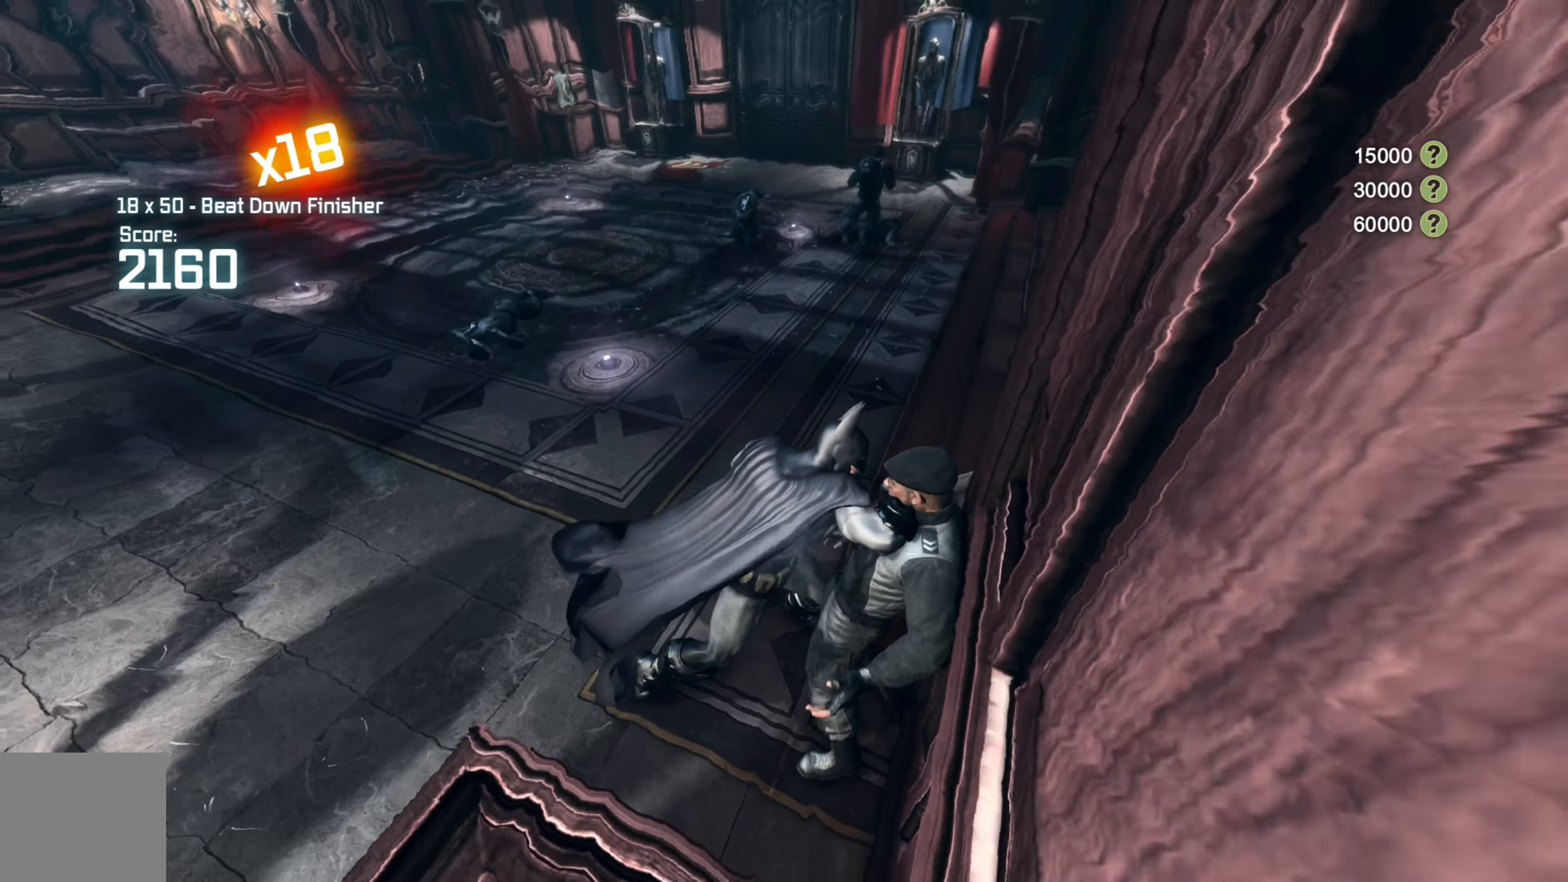
{"buttons": [], "left_stick": "up", "right_stick": "center", "events": [[100, "right_stick", "center"]]}
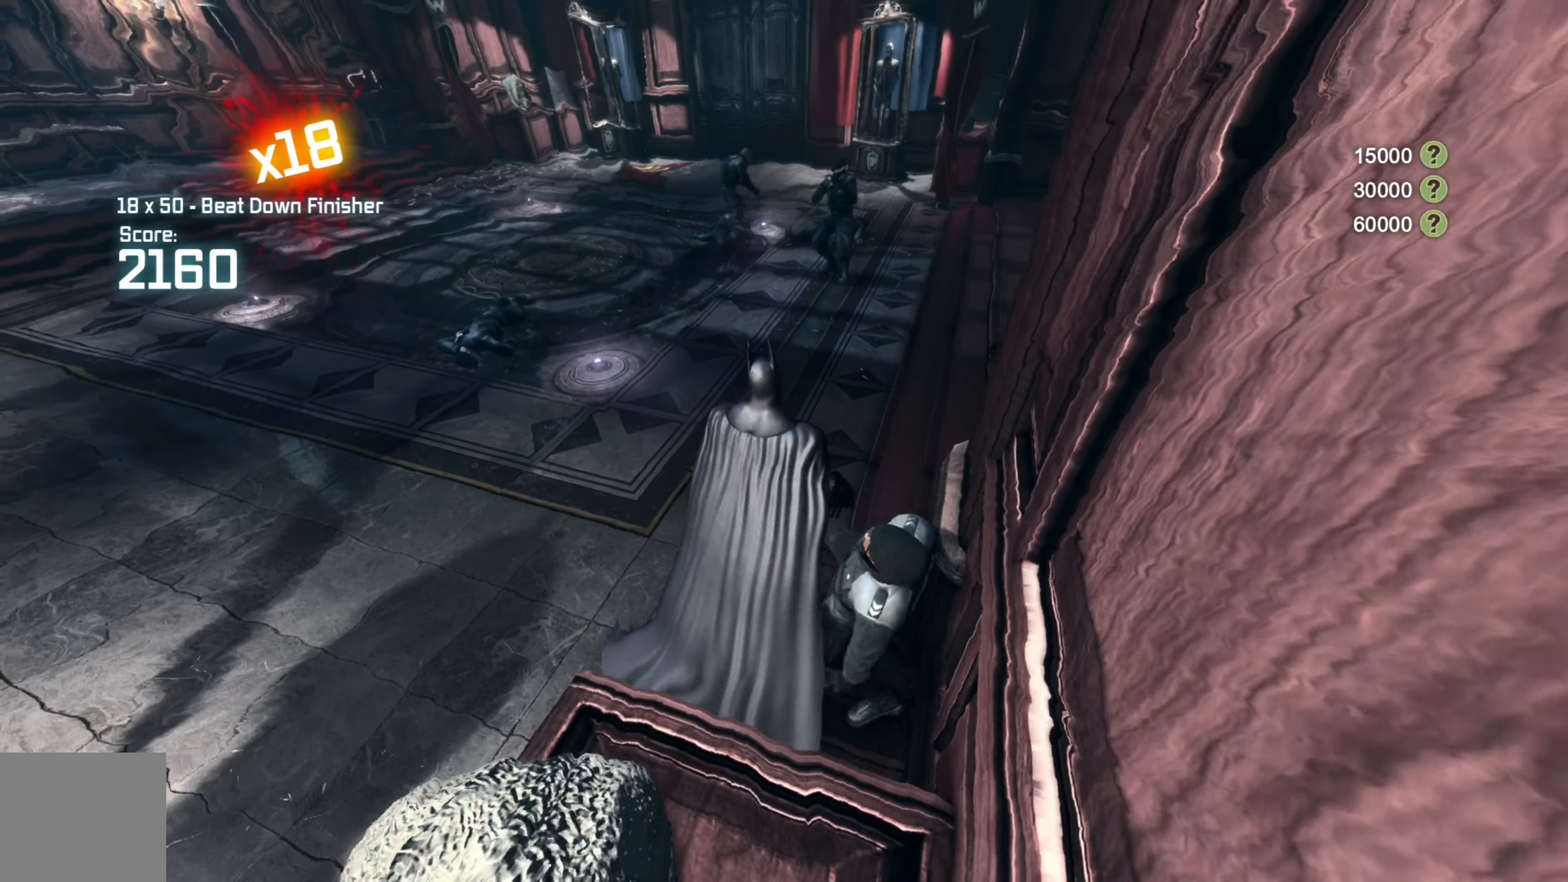
{"buttons": [], "left_stick": "up", "right_stick": "center", "events": [[80, "L2", "down"], [120, "Y", "down"], [220, "Y", "up"], [260, "L2", "up"]]}
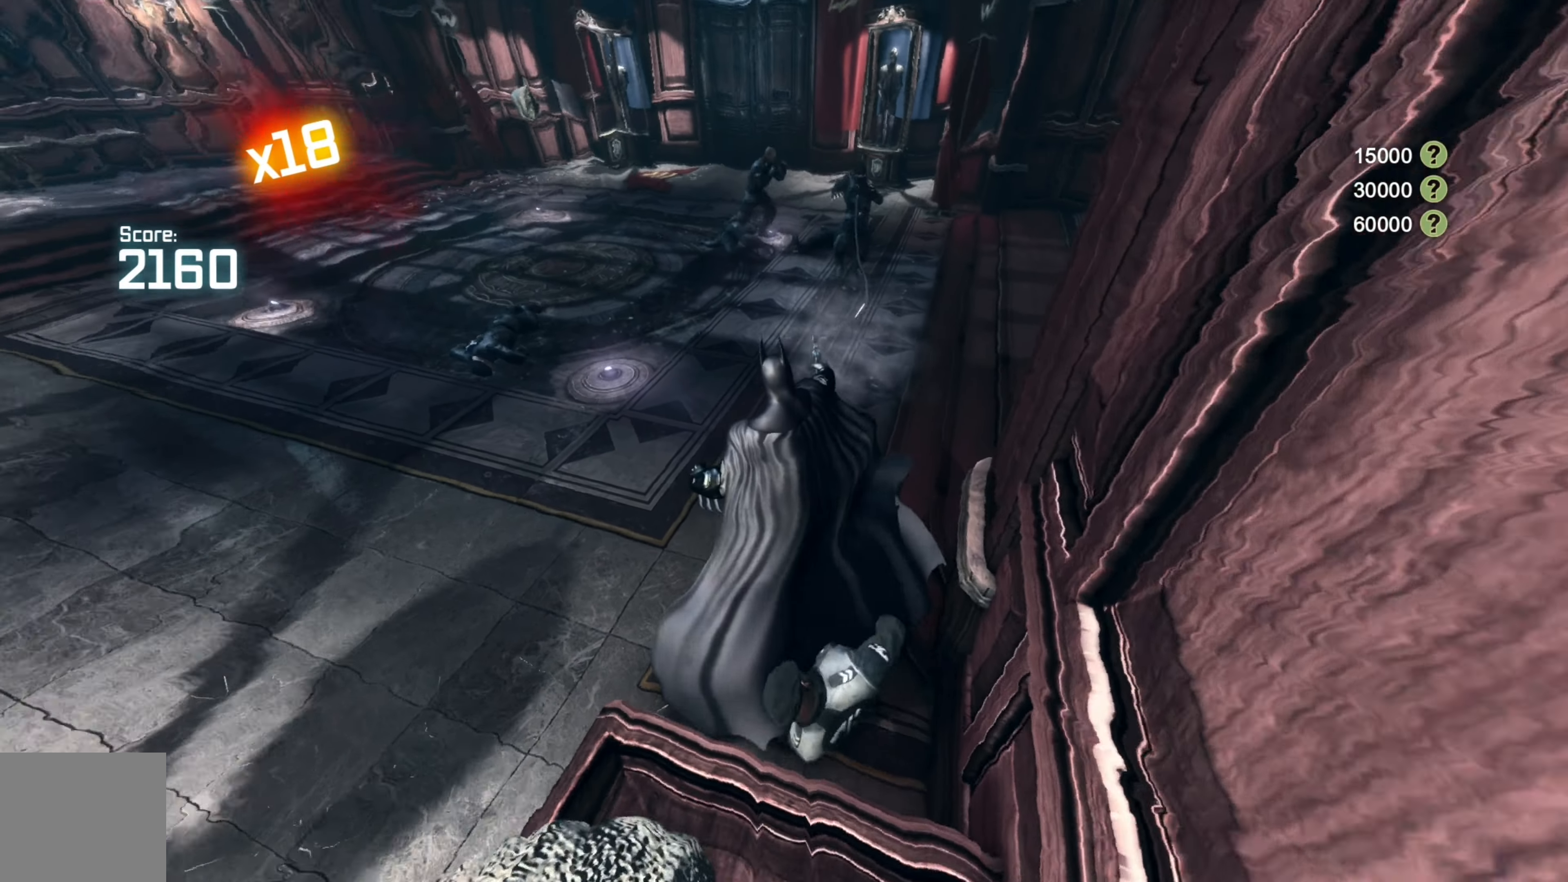
{"buttons": [], "left_stick": "up", "right_stick": "center", "events": []}
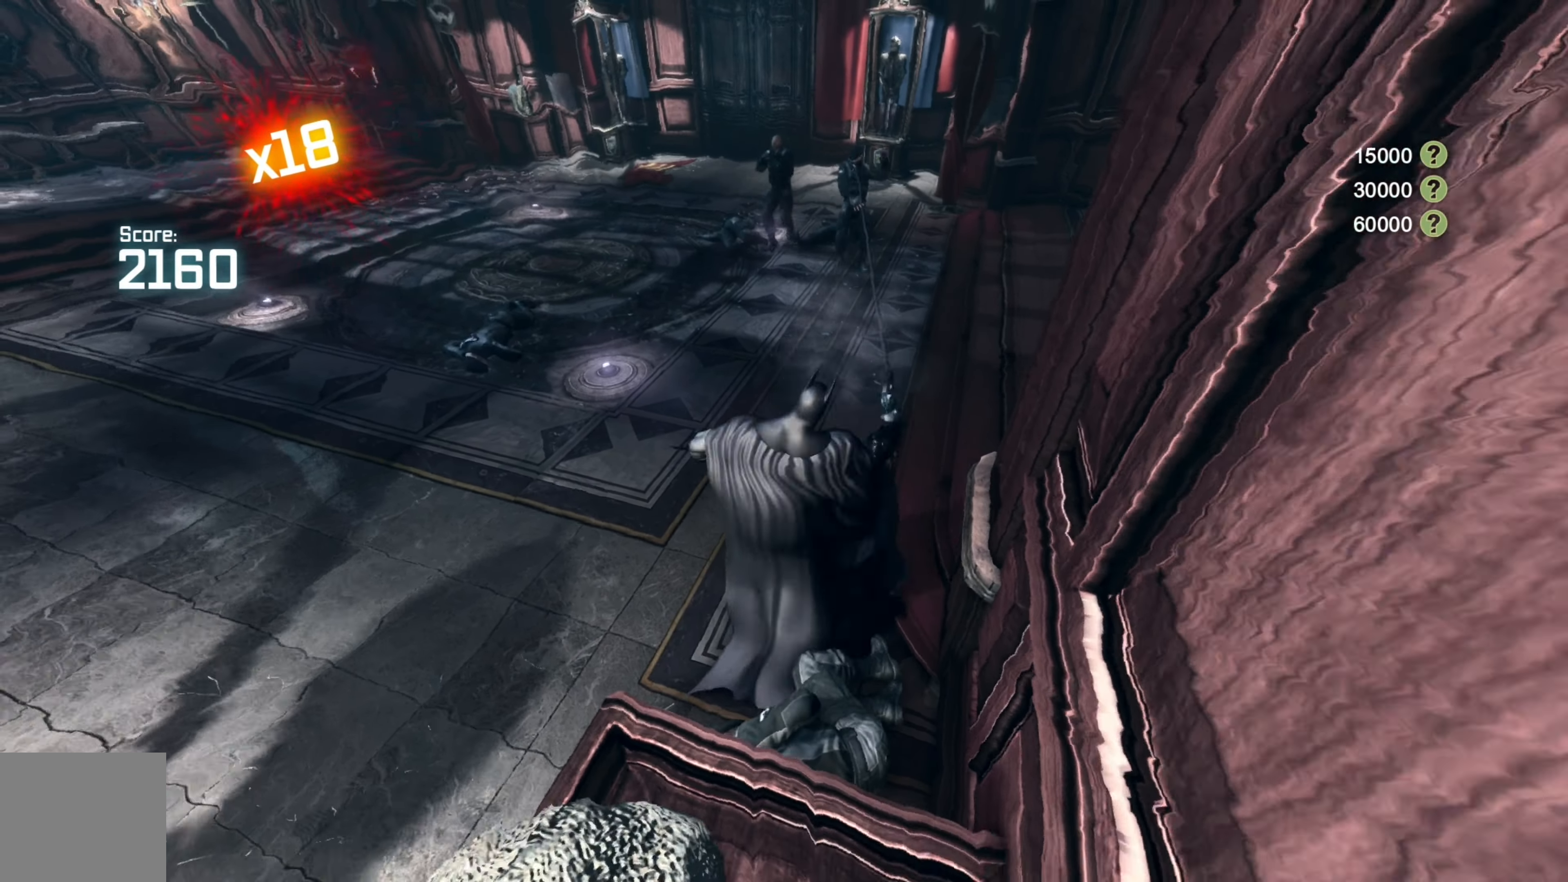
{"buttons": ["A"], "left_stick": "up", "right_stick": "center", "events": [[500, "A", "down"]]}
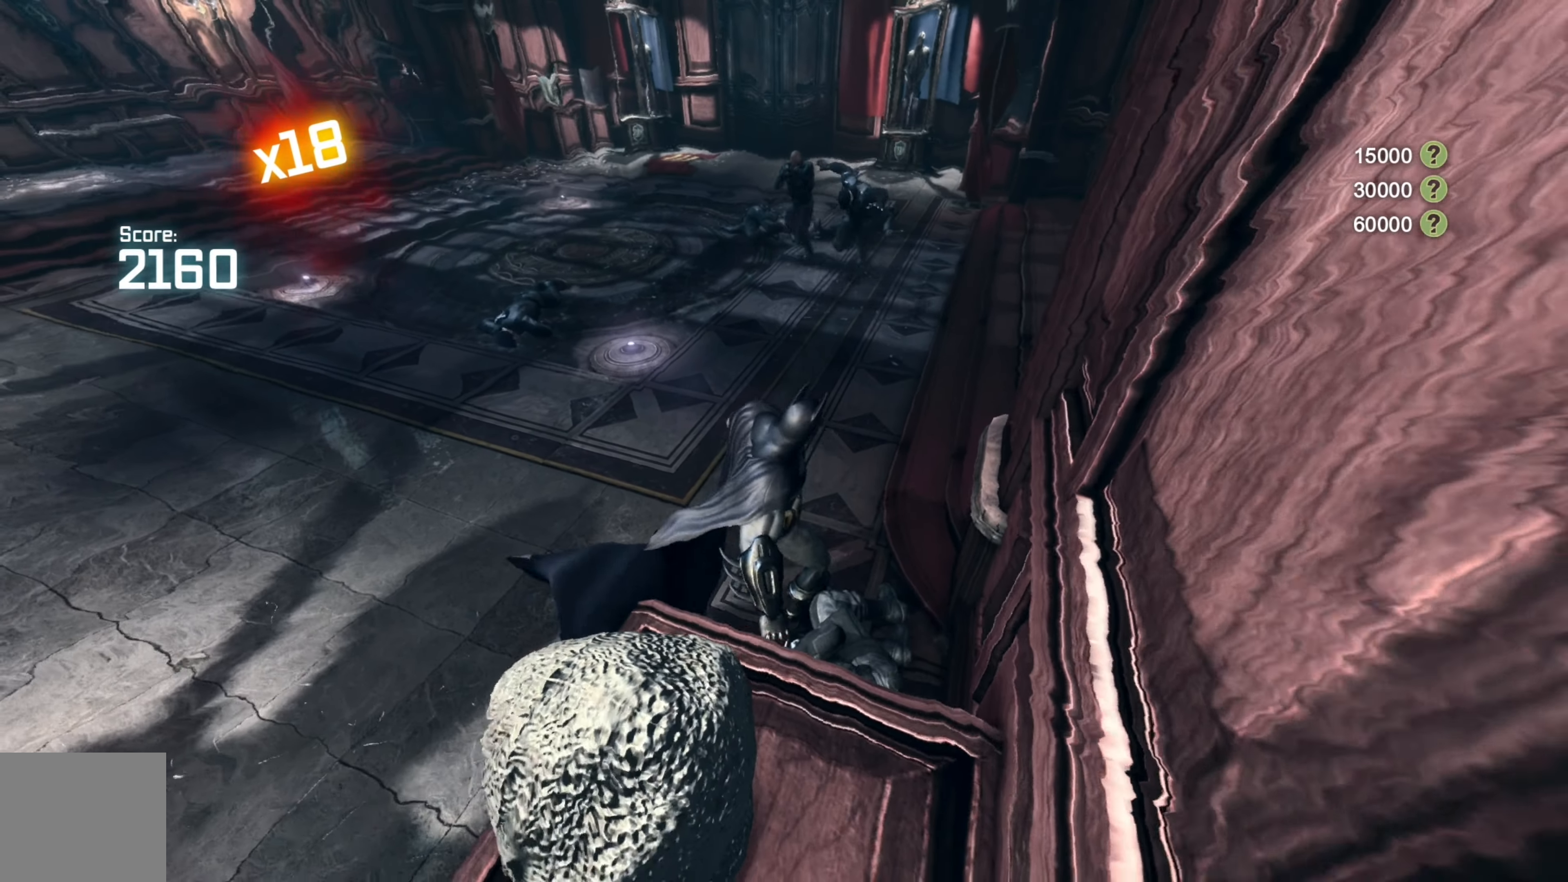
{"buttons": [], "left_stick": "up", "right_stick": "center", "events": [[100, "A", "up"], [180, "A", "down"], [320, "A", "up"]]}
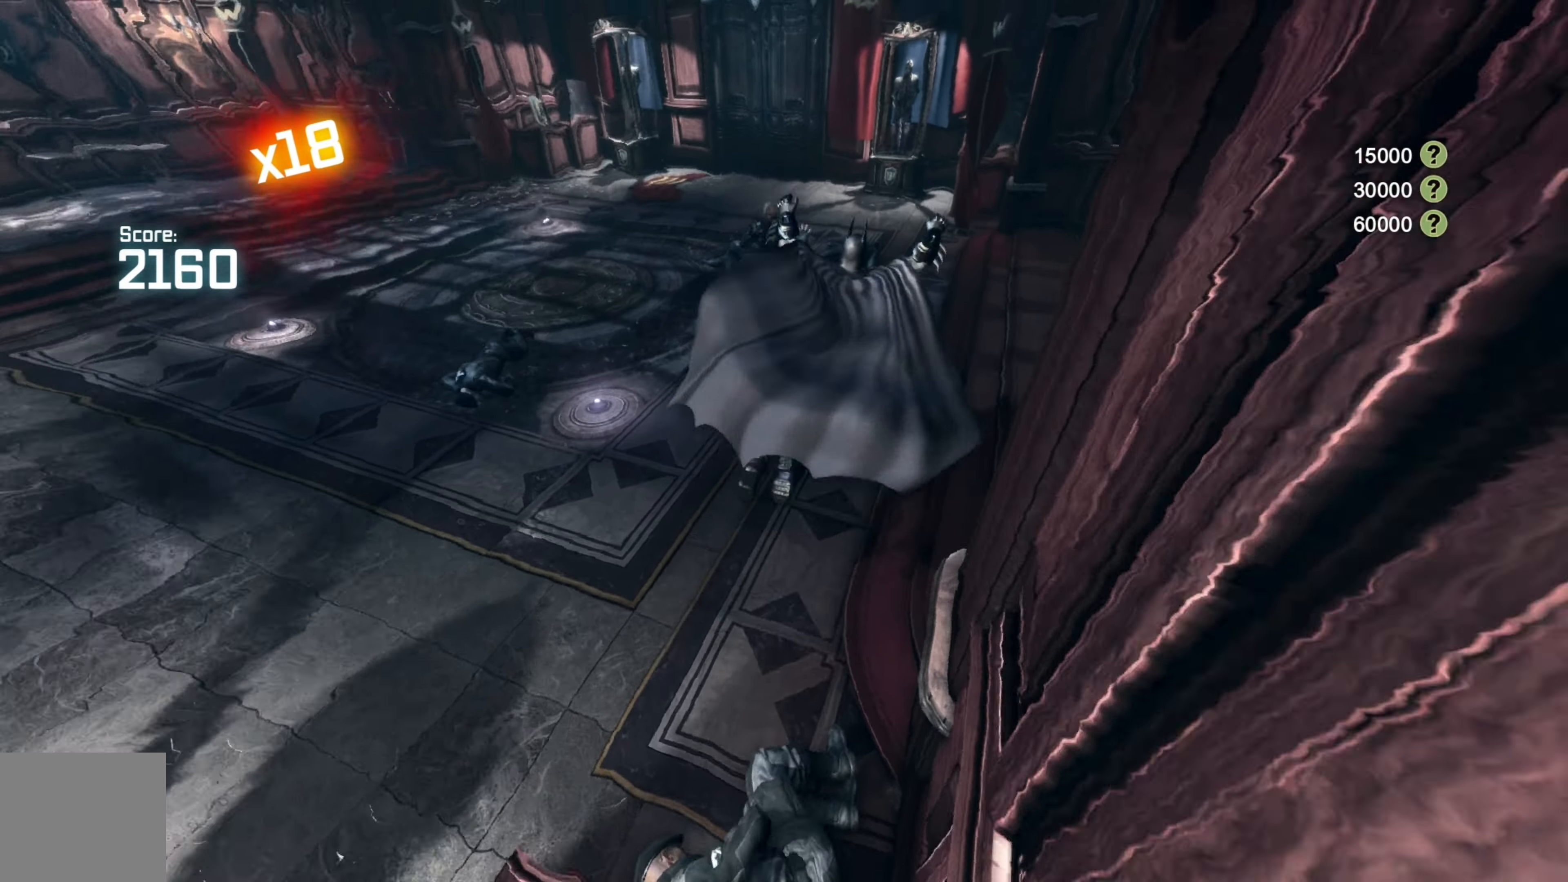
{"buttons": [], "left_stick": "left", "right_stick": "center", "events": [[140, "left_stick", "left"], [200, "right_stick", "left"], [400, "right_stick", "center"]]}
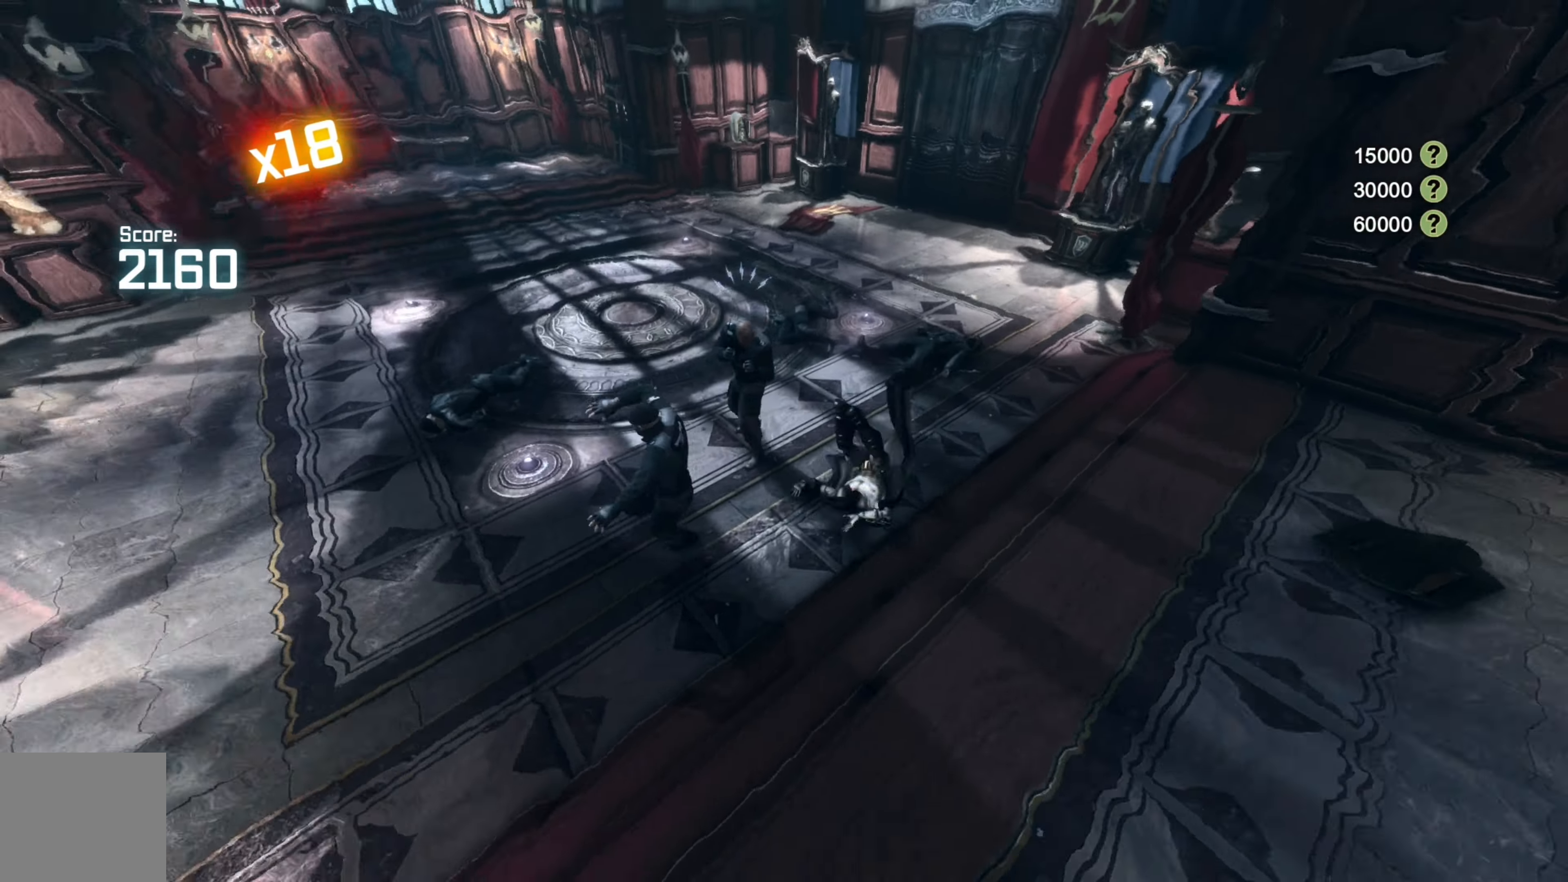
{"buttons": [], "left_stick": "left", "right_stick": "center", "events": [[300, "B", "down"], [300, "Y", "down"], [500, "B", "up"], [500, "Y", "up"]]}
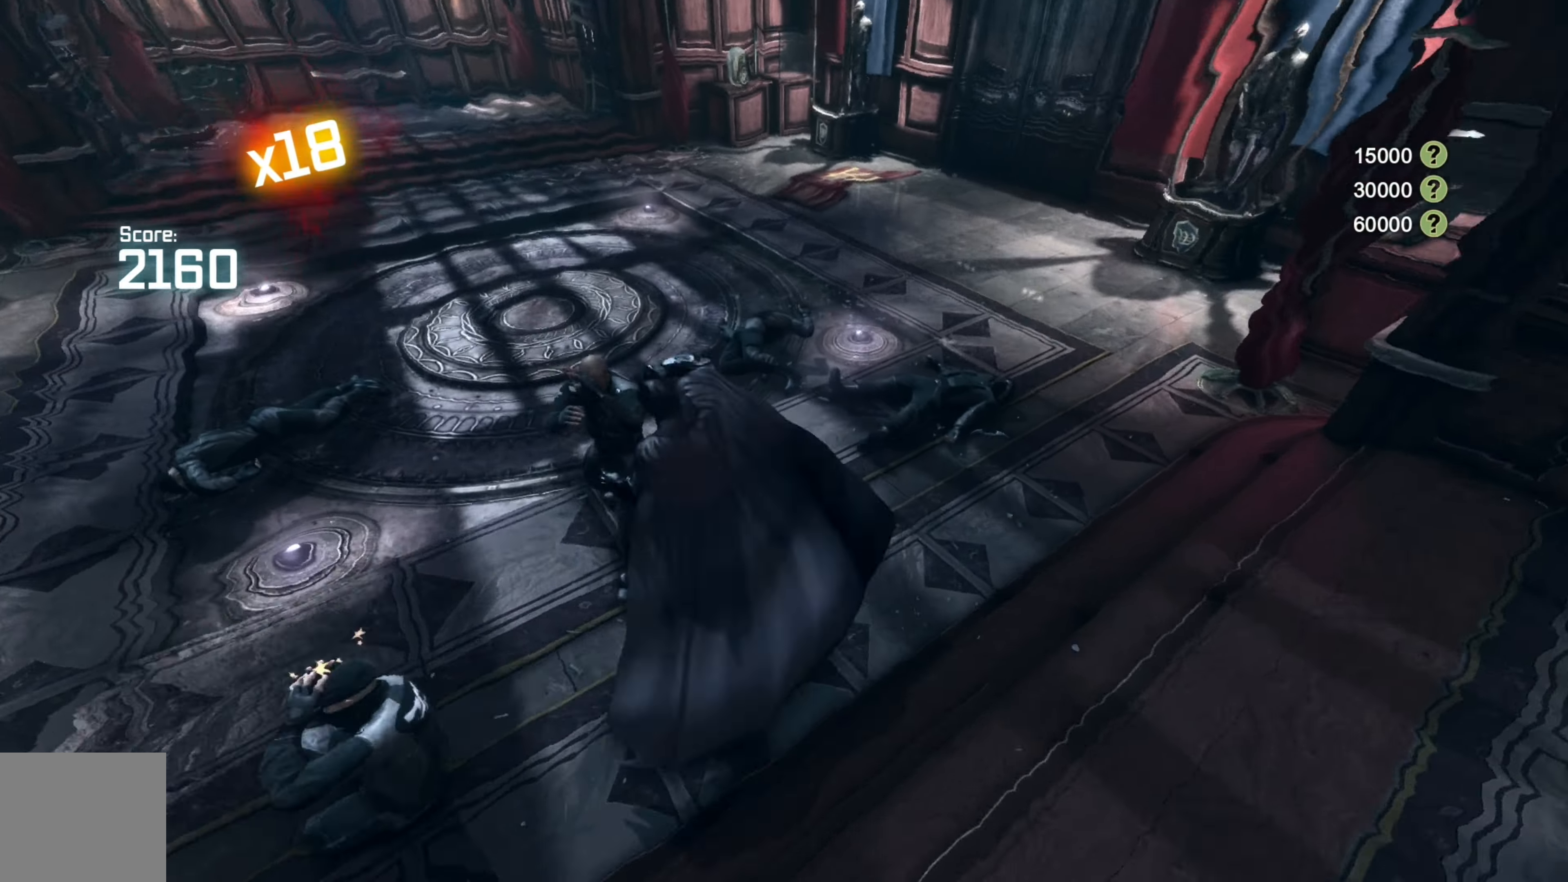
{"buttons": [], "left_stick": "center", "right_stick": "left", "events": [[280, "right_stick", "left"], [340, "left_stick", "center"]]}
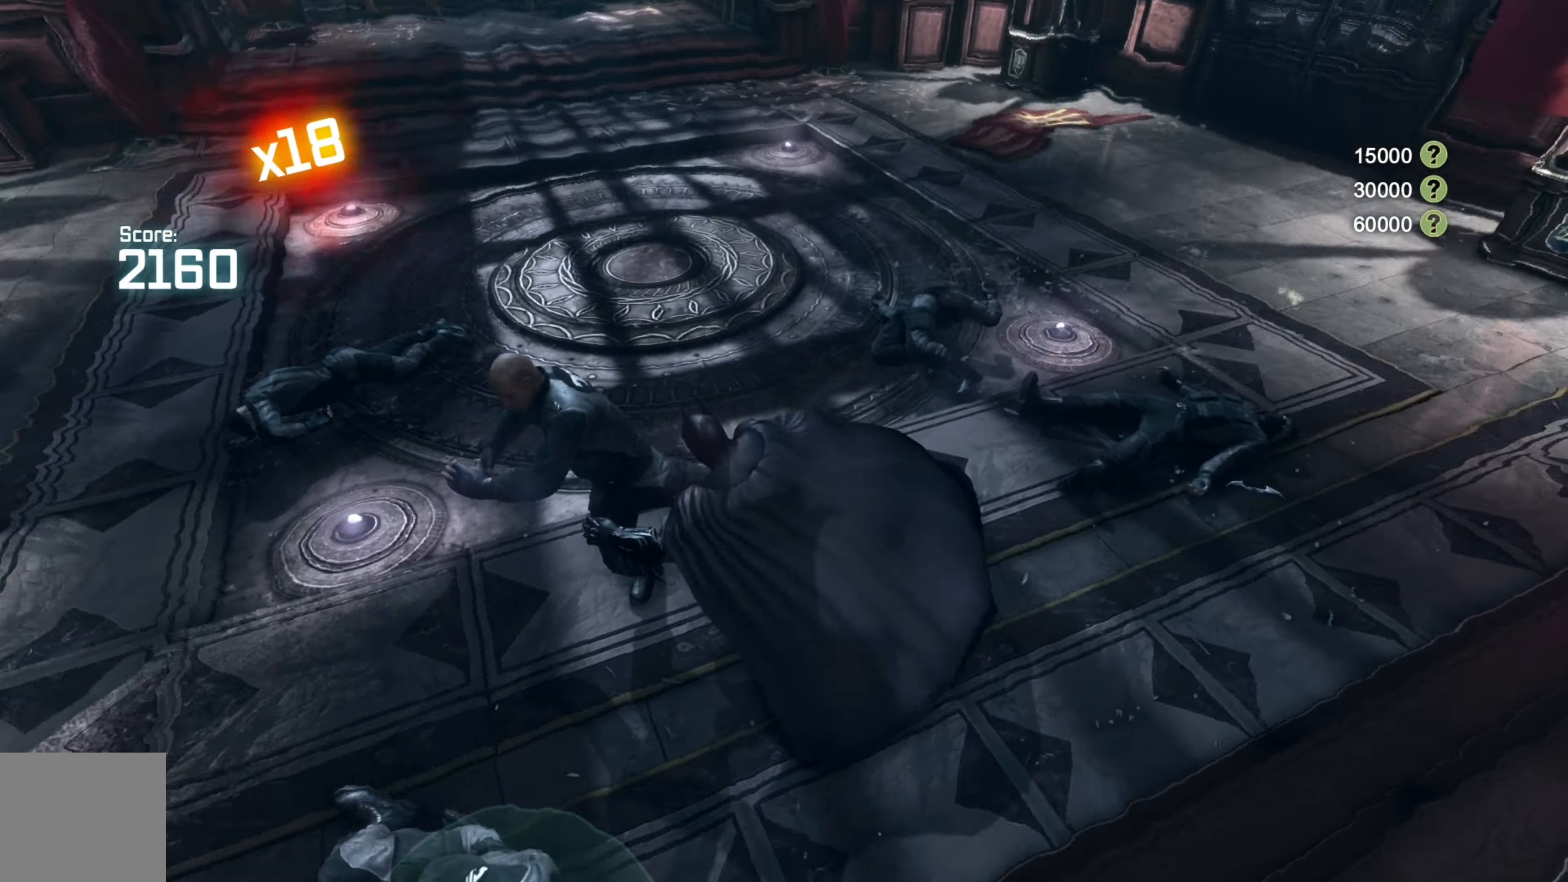
{"buttons": [], "left_stick": "up-left", "right_stick": "left", "events": [[220, "left_stick", "up-left"]]}
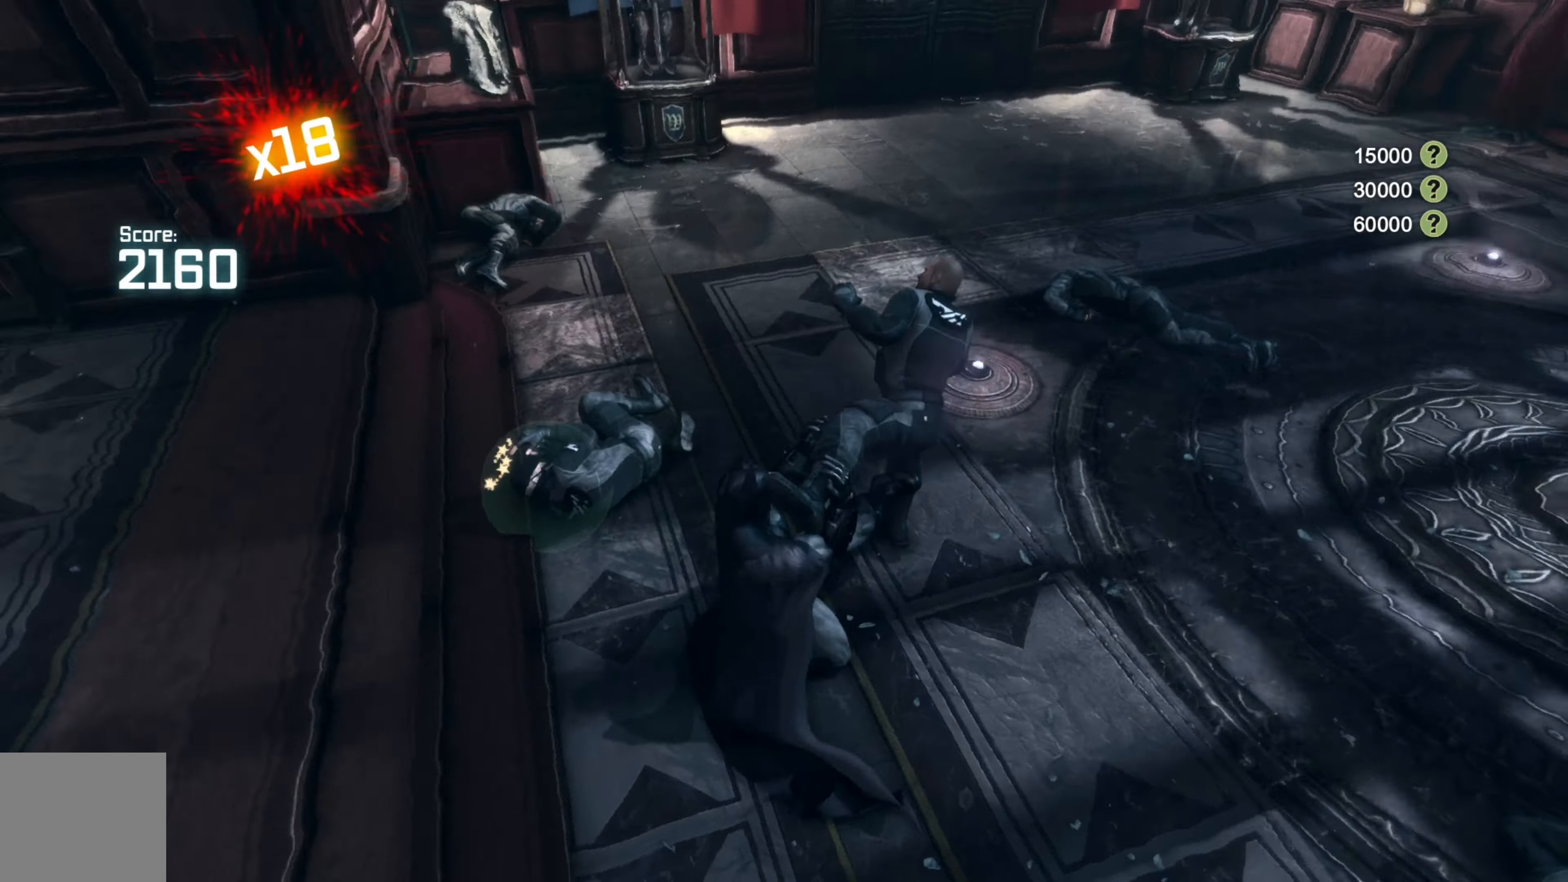
{"buttons": [], "left_stick": "up-left", "right_stick": "center", "events": [[80, "right_stick", "center"]]}
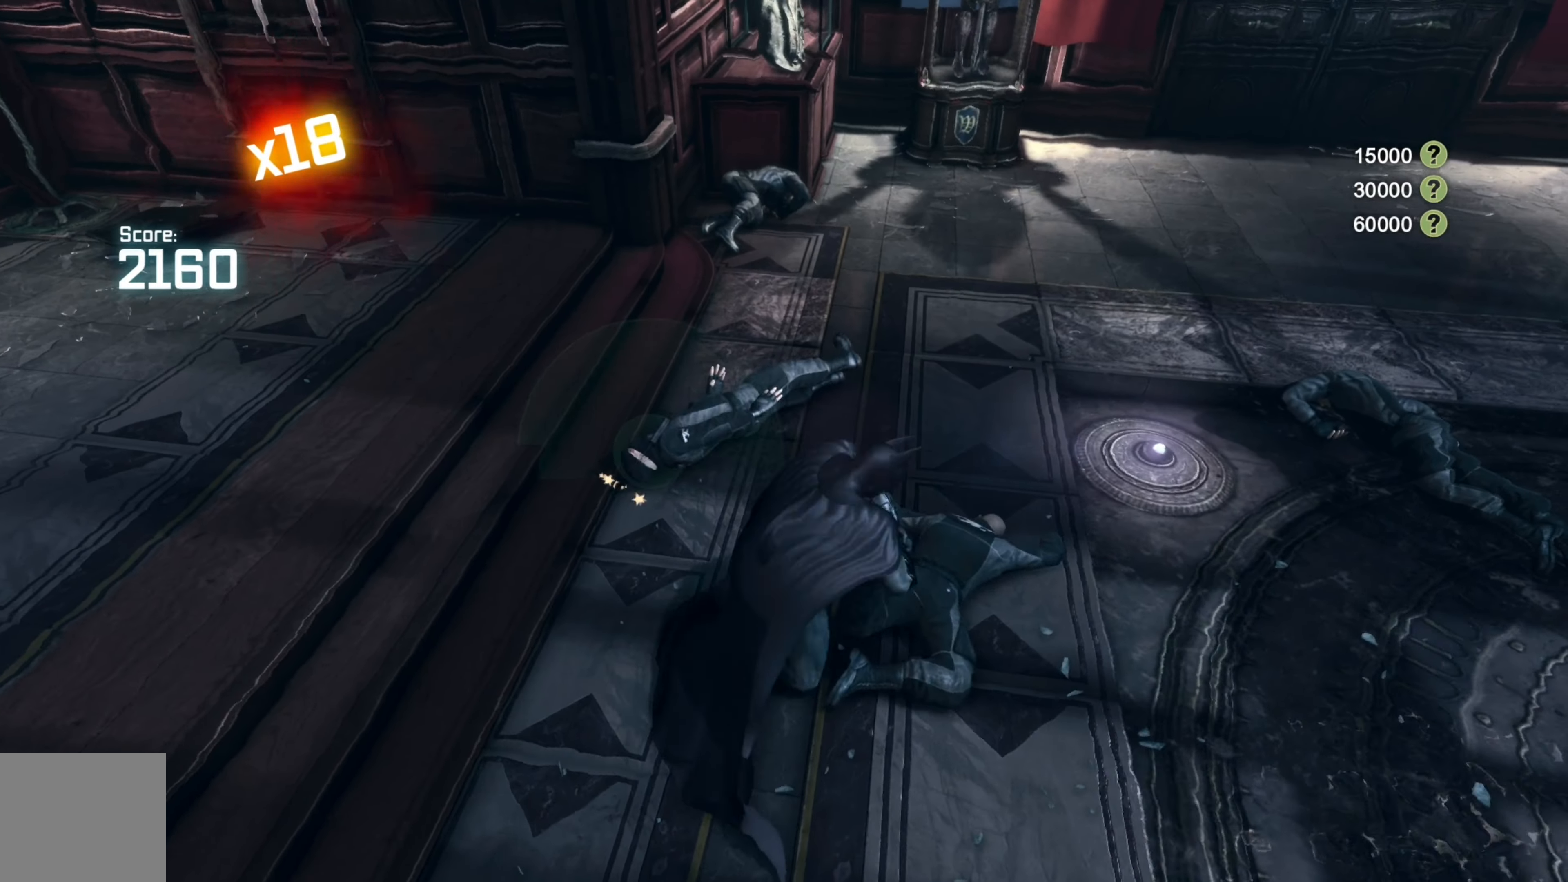
{"buttons": [], "left_stick": "up-left", "right_stick": "center", "events": []}
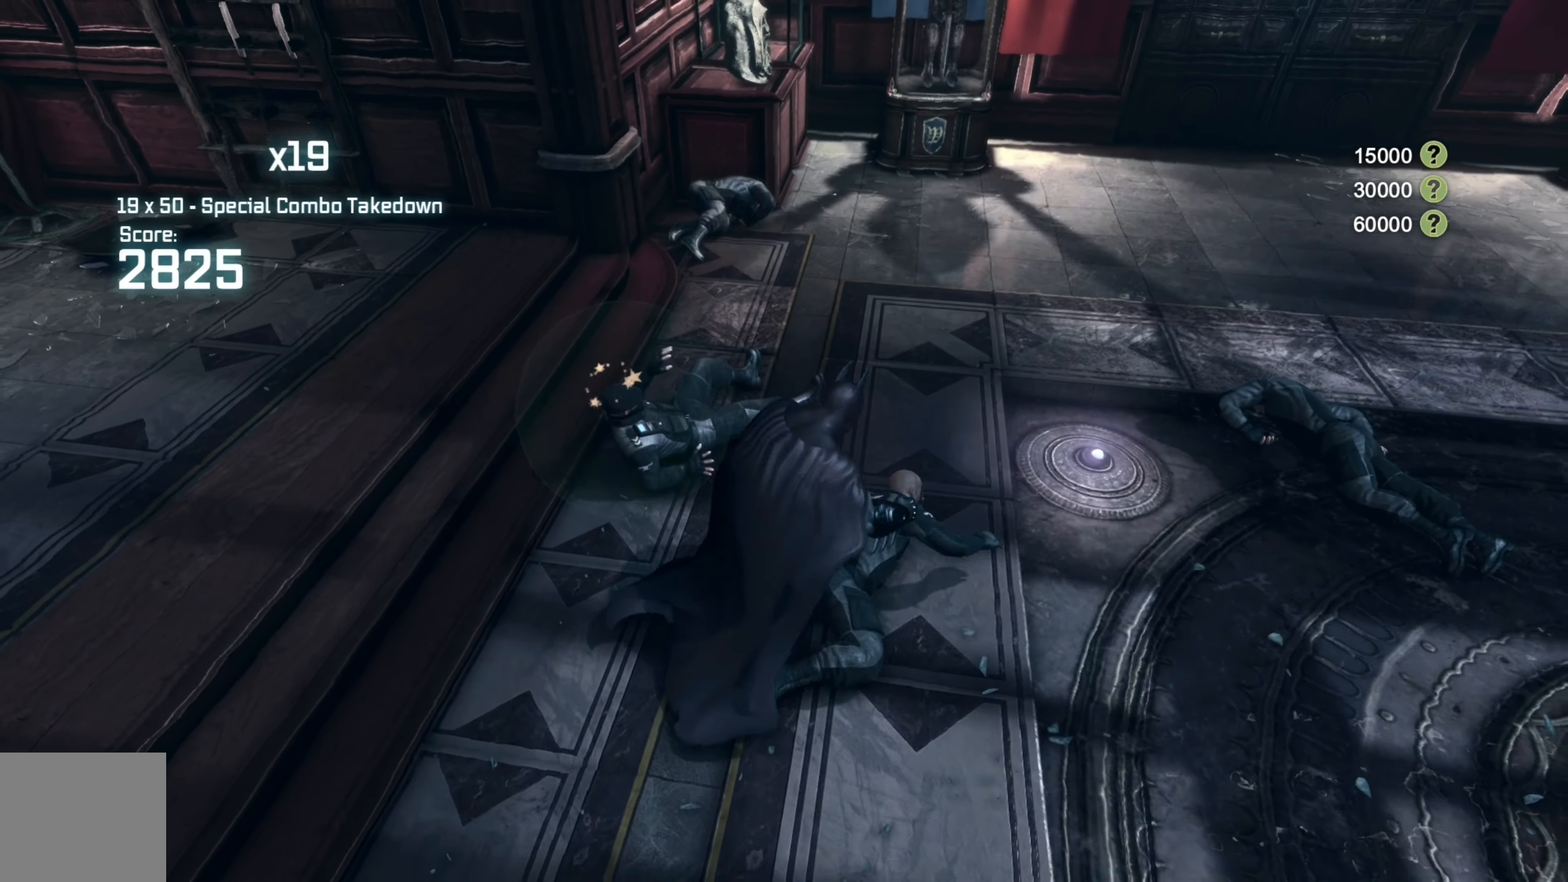
{"buttons": [], "left_stick": "up", "right_stick": "center", "events": [[20, "R2", "down"], [80, "Y", "down"], [180, "Y", "up"], [380, "R2", "up"], [460, "left_stick", "up"]]}
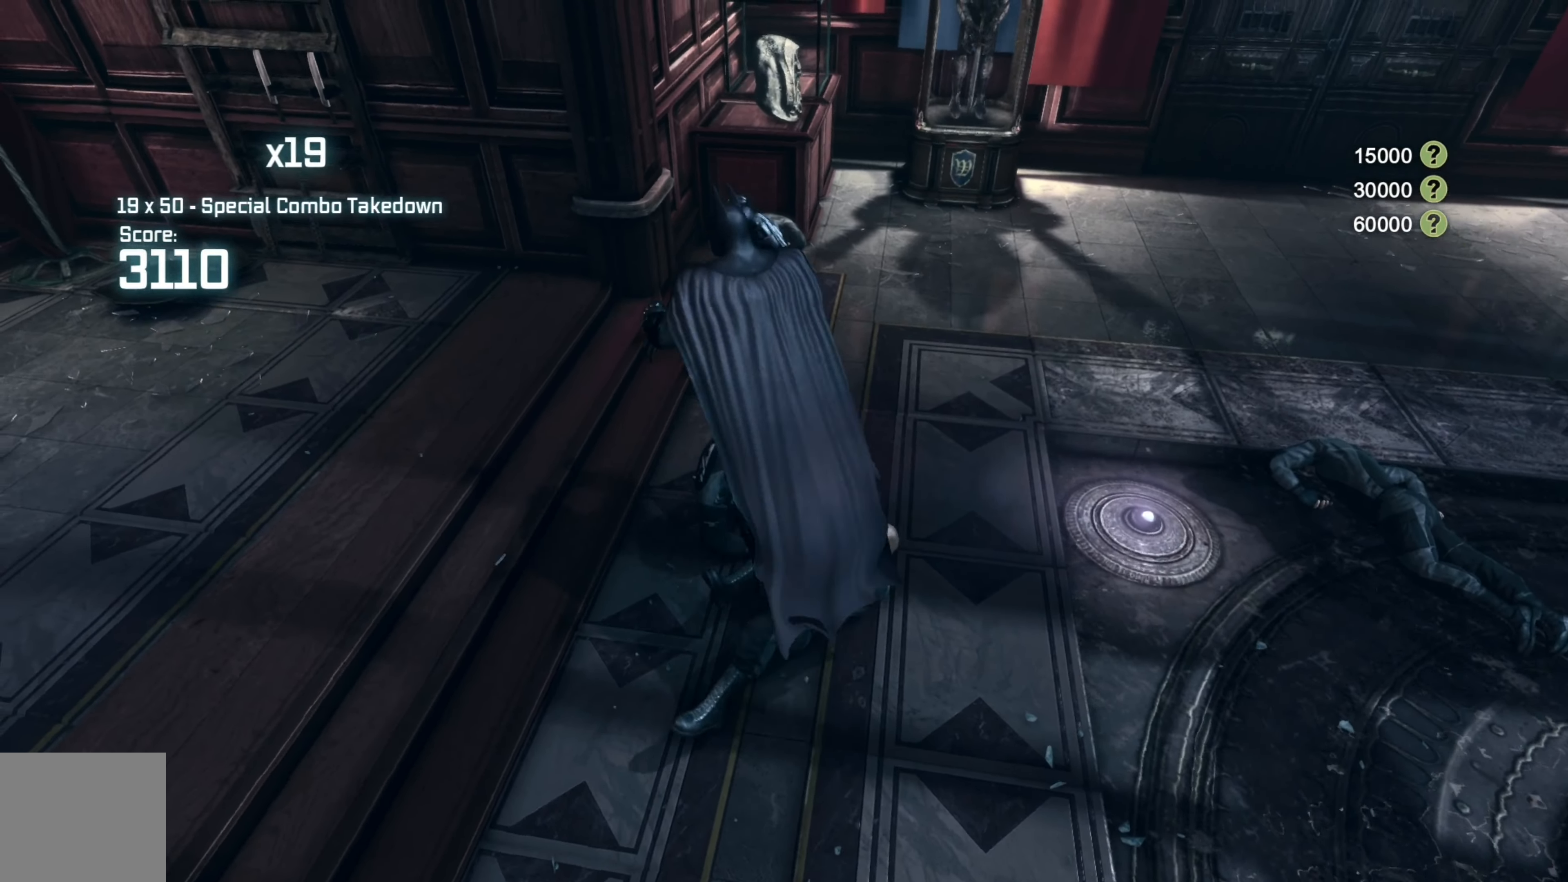
{"buttons": [], "left_stick": "center", "right_stick": "center", "events": [[260, "left_stick", "center"]]}